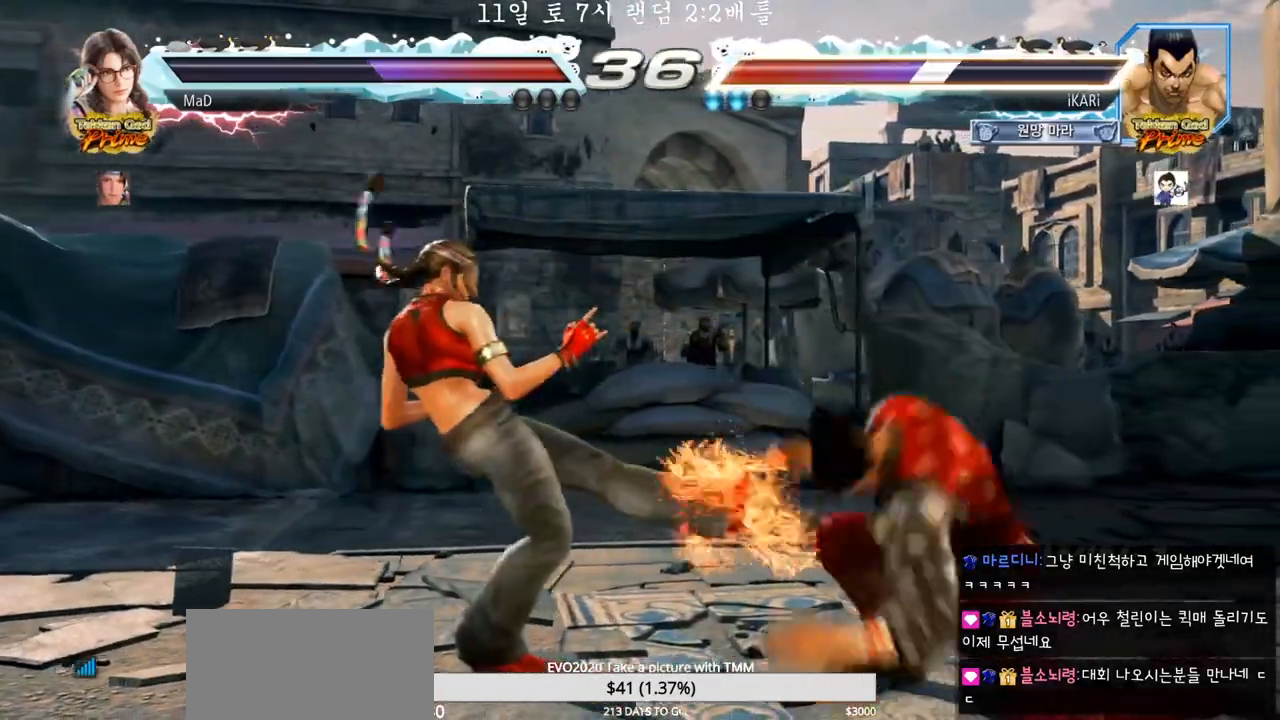
Gameplay with a controller (arcade stick); each line is a JSON object with the inputs held at the frame after it. "events" lists button and stick changes between this image and that frame as [ms after this image, input, new state], when the widget could be followed in between. Not read: L3 R3 SQUARE.
{"buttons": [], "left_stick": "center", "events": [[400, "left_stick", "right"], [450, "left_stick", "center"]]}
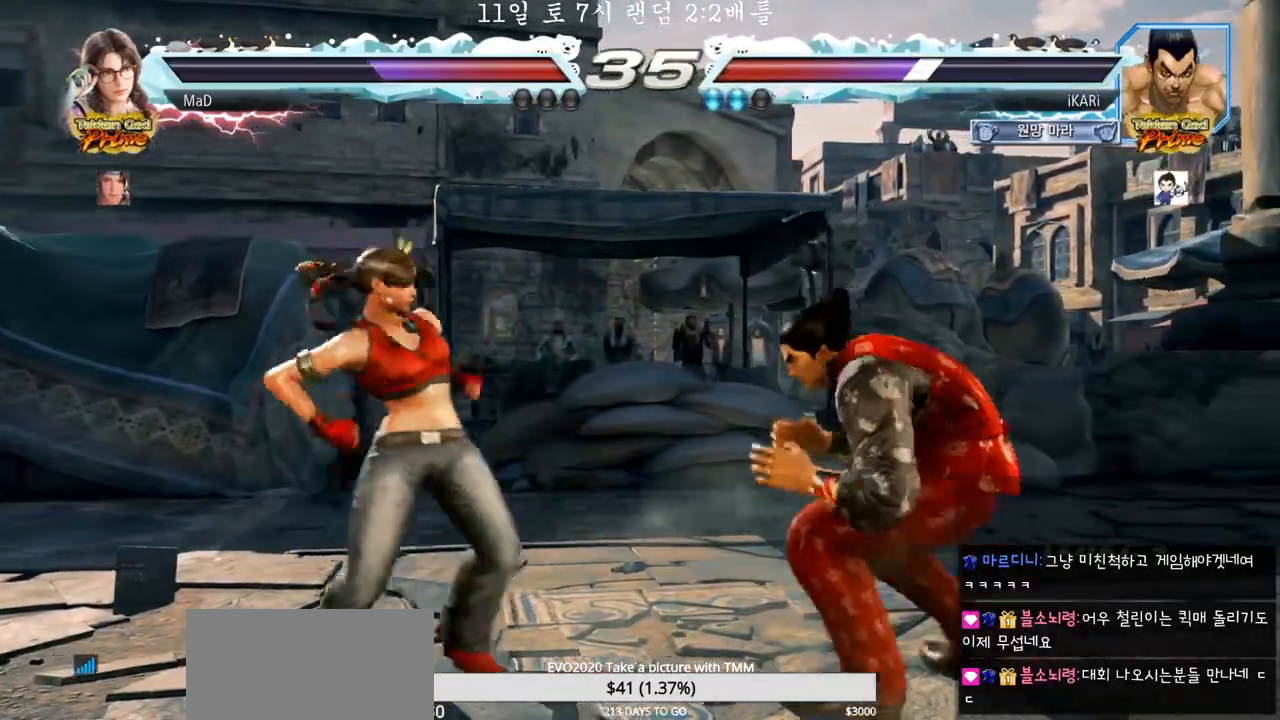
{"buttons": [], "left_stick": "center", "events": [[33, "left_stick", "right"], [433, "left_stick", "center"]]}
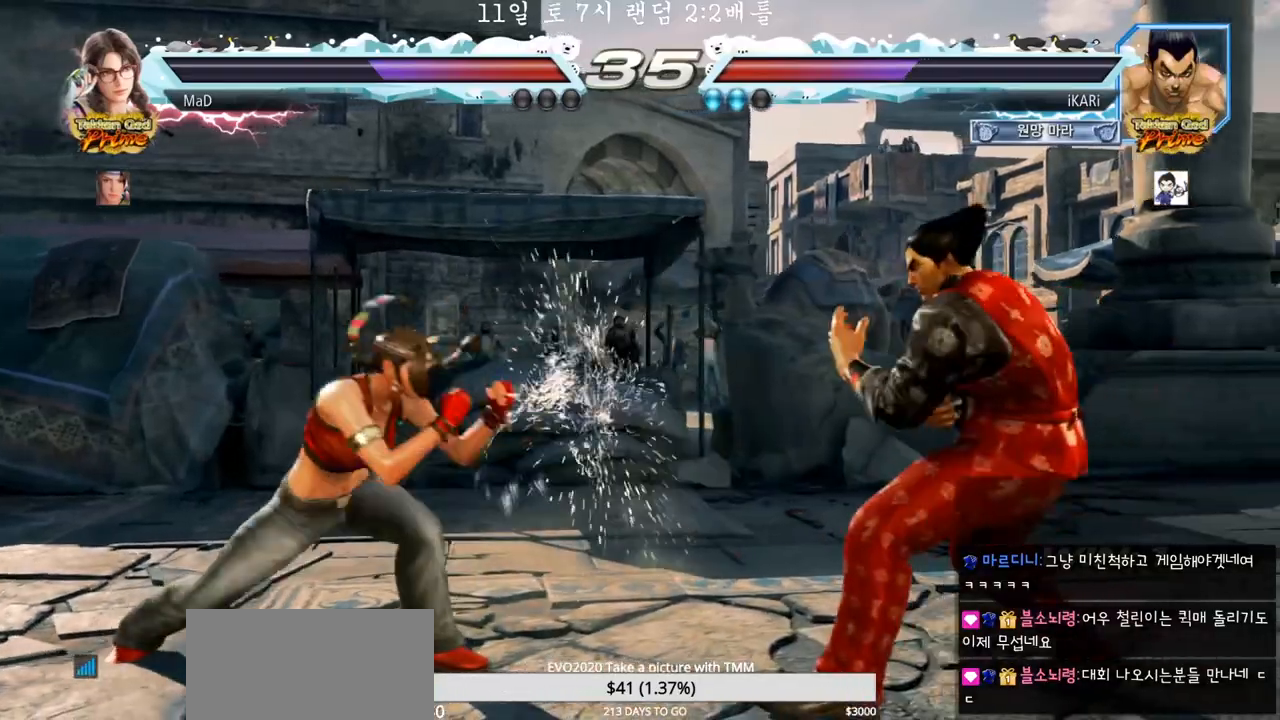
{"buttons": [], "left_stick": "center", "events": [[83, "left_stick", "left"], [133, "left_stick", "center"], [217, "left_stick", "left"], [333, "left_stick", "down"], [350, "TRIANGLE", "down"], [367, "TRIANGLE", "up"], [417, "left_stick", "center"]]}
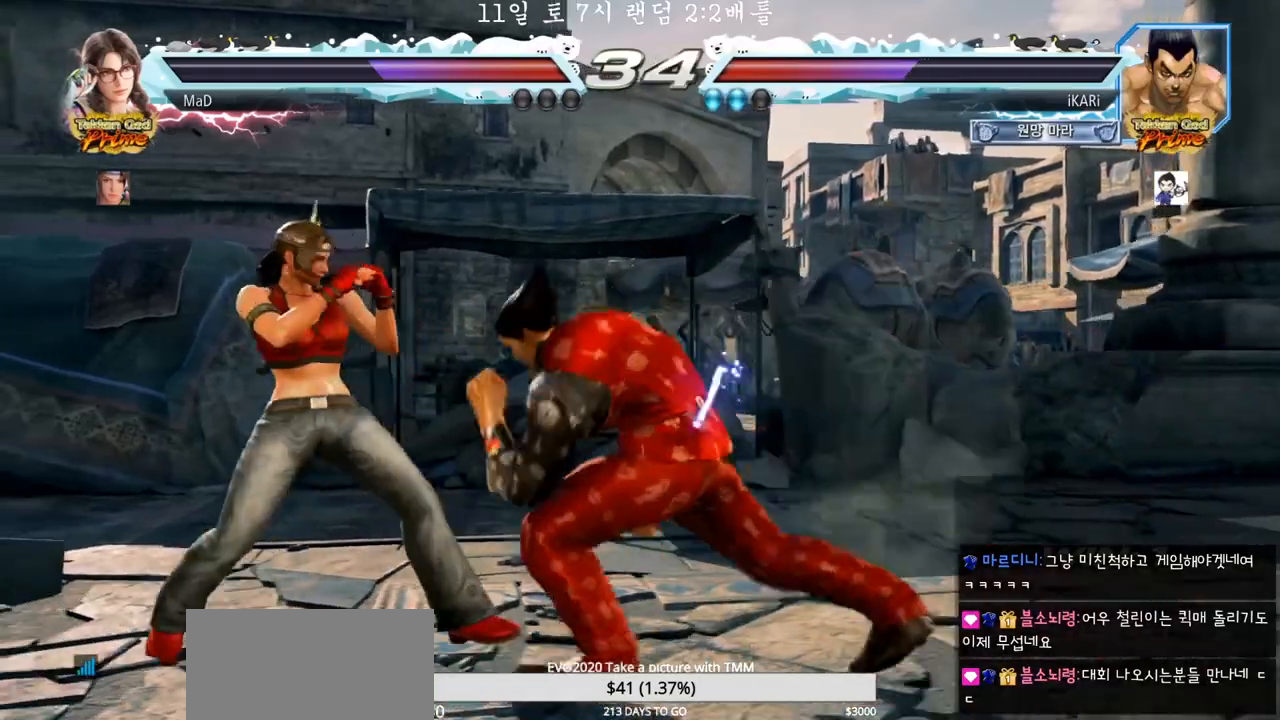
{"buttons": [], "left_stick": "down", "events": [[433, "left_stick", "down"]]}
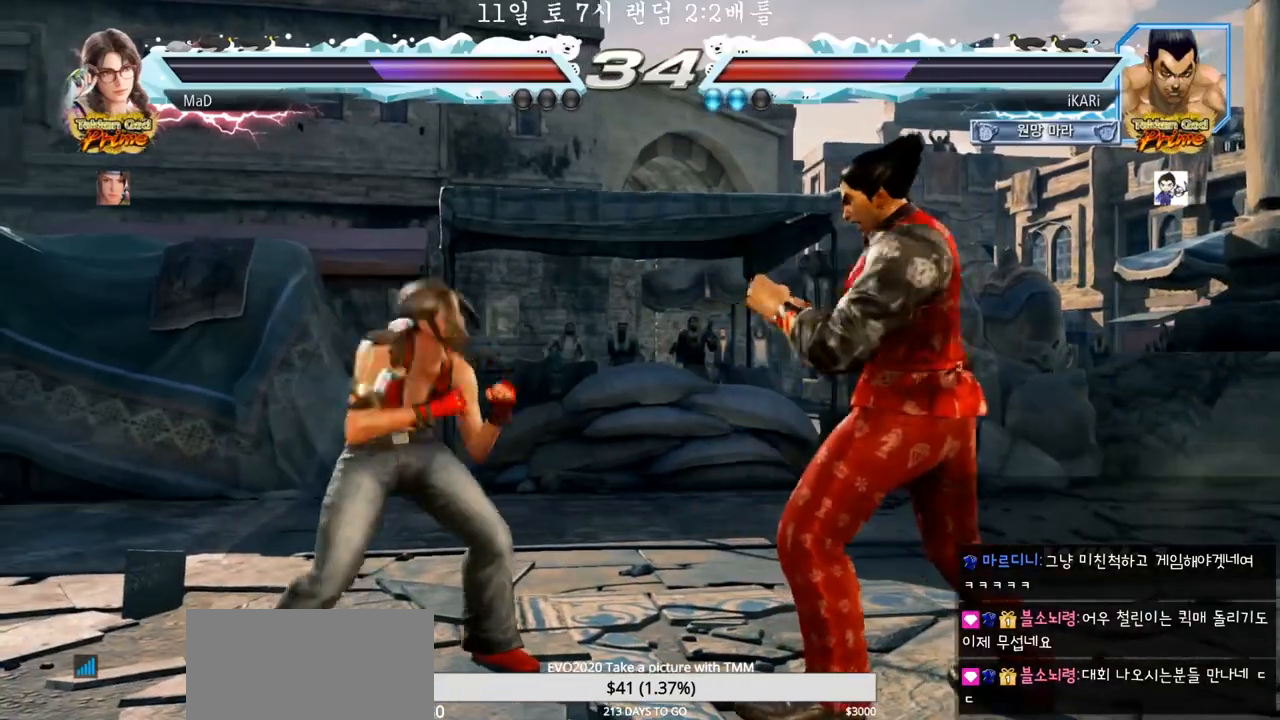
{"buttons": [], "left_stick": "right", "events": [[83, "left_stick", "right"], [200, "left_stick", "center"], [267, "left_stick", "right"]]}
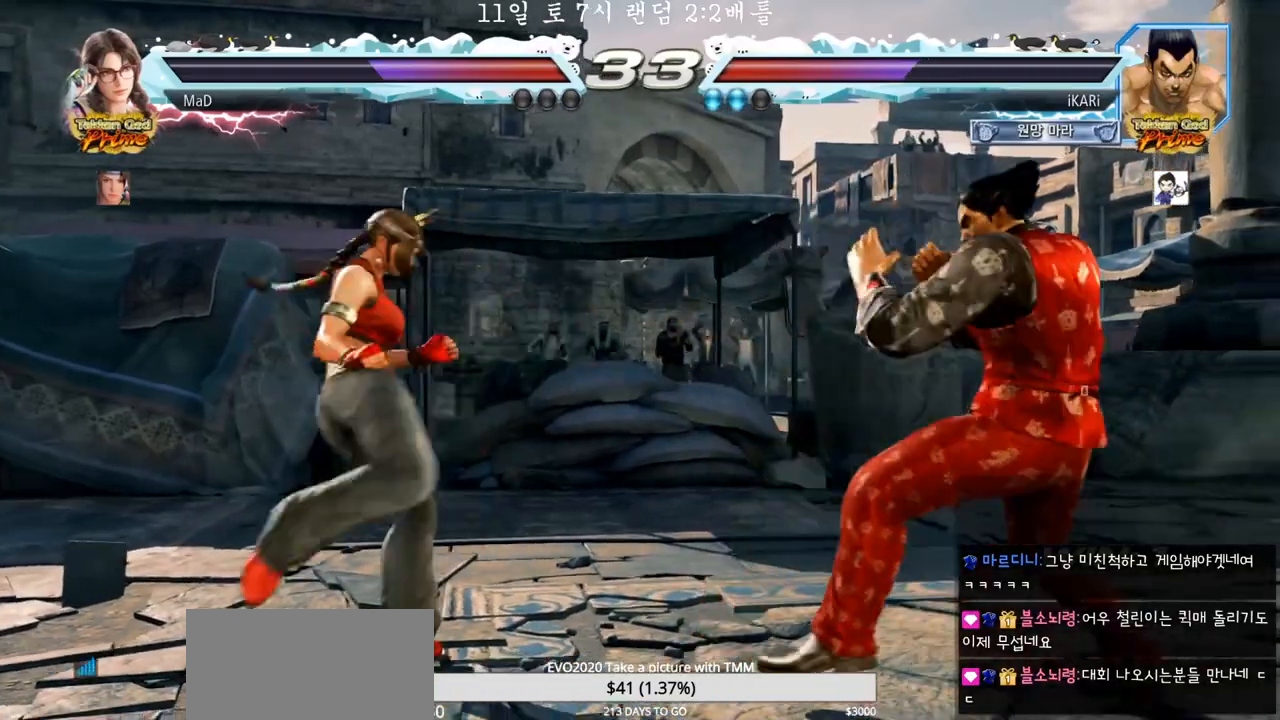
{"buttons": [], "left_stick": "center", "events": [[83, "left_stick", "center"], [333, "left_stick", "right"], [500, "left_stick", "center"]]}
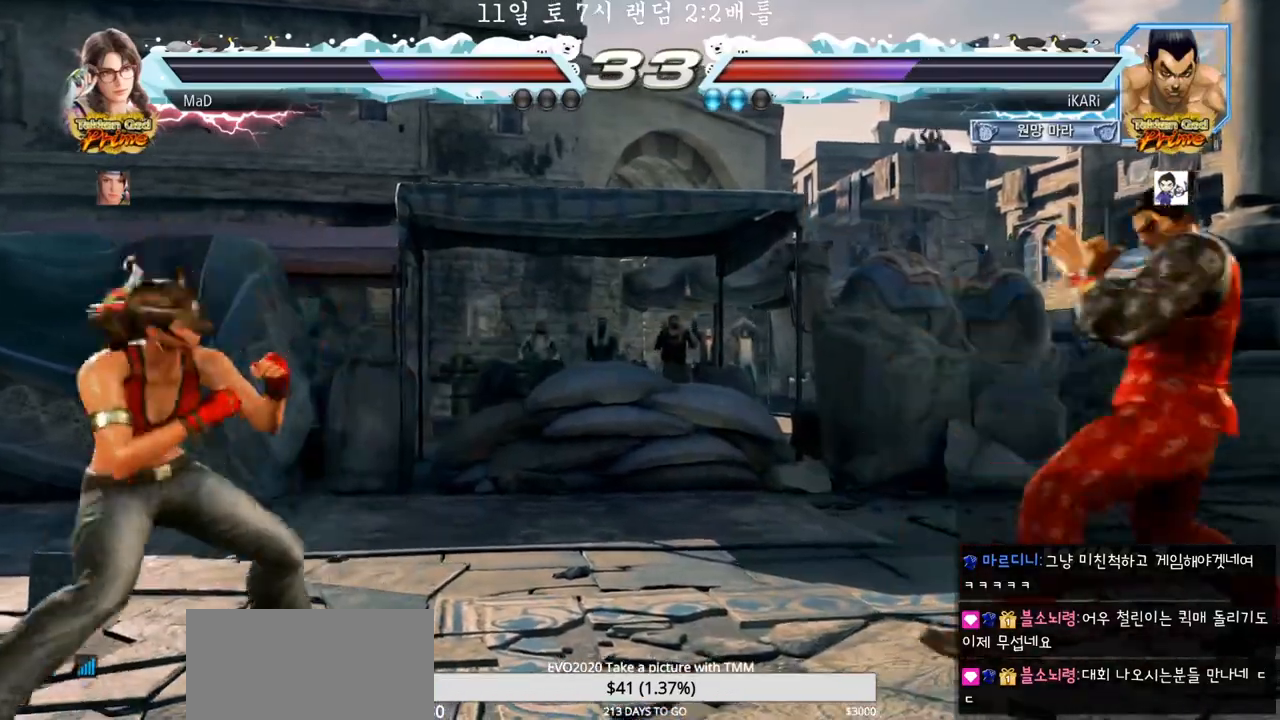
{"buttons": [], "left_stick": "center", "events": [[183, "left_stick", "right"], [283, "left_stick", "center"]]}
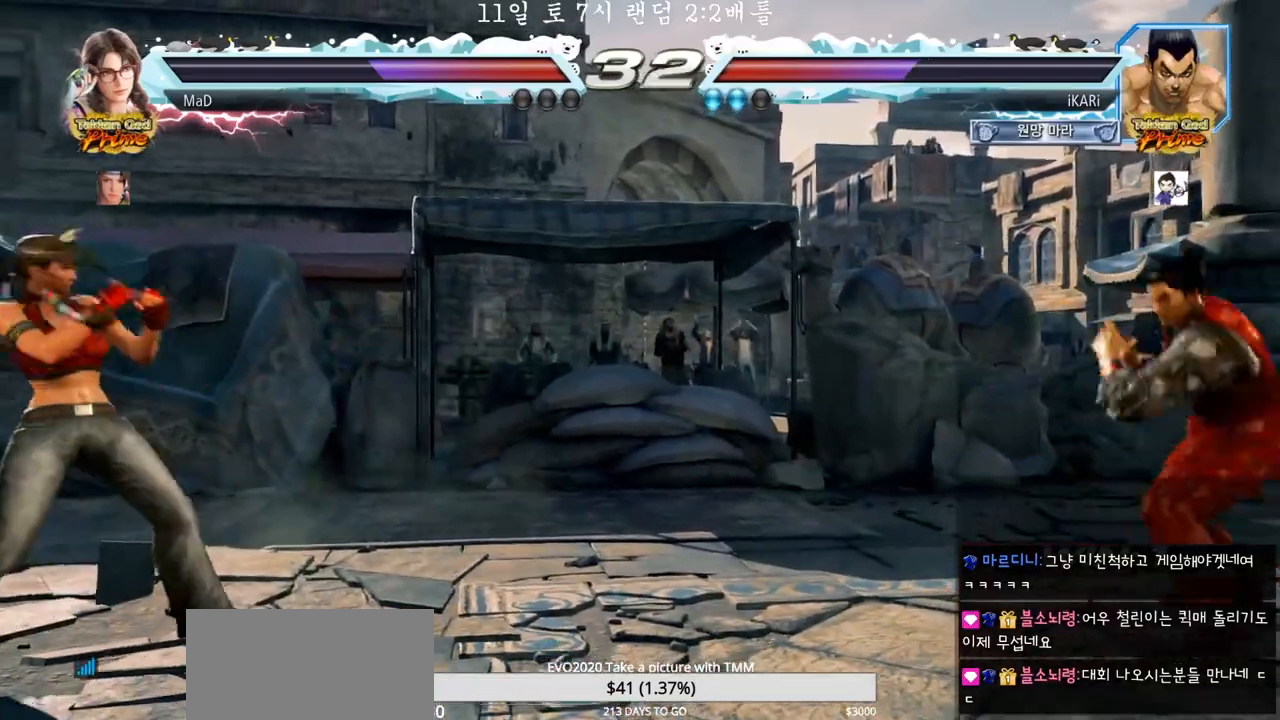
{"buttons": [], "left_stick": "center"}
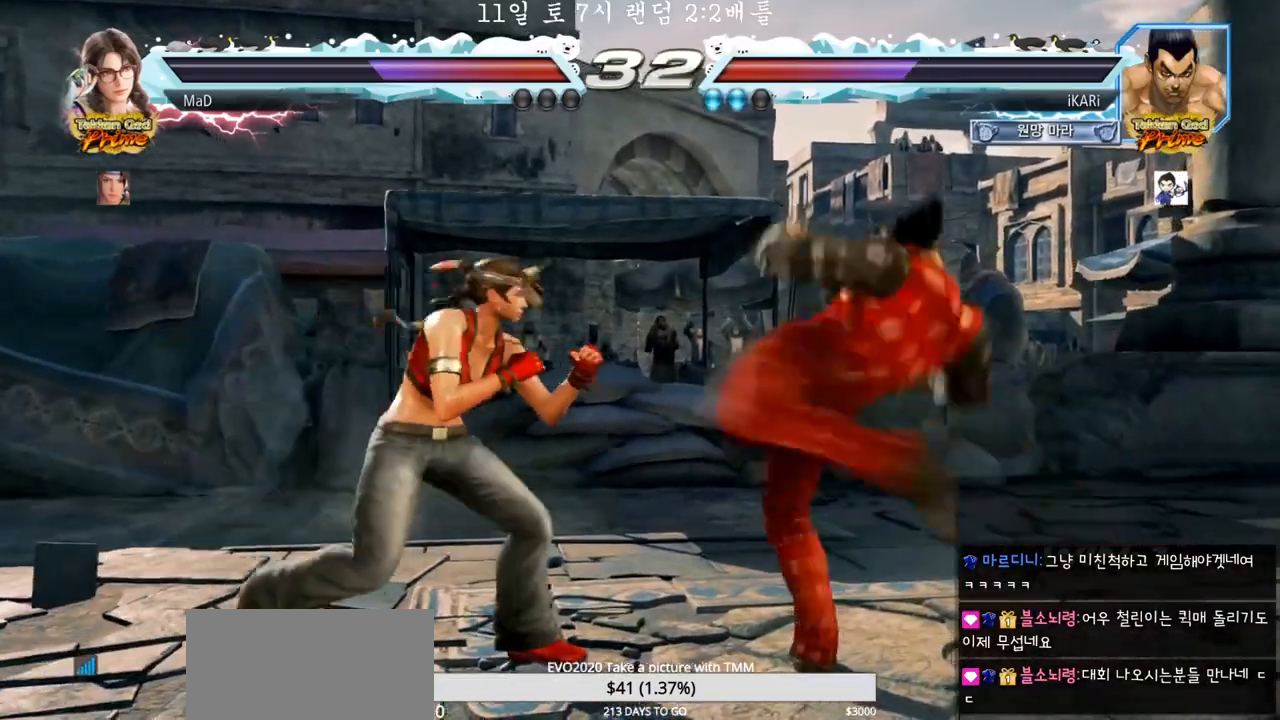
{"buttons": [], "left_stick": "center", "events": []}
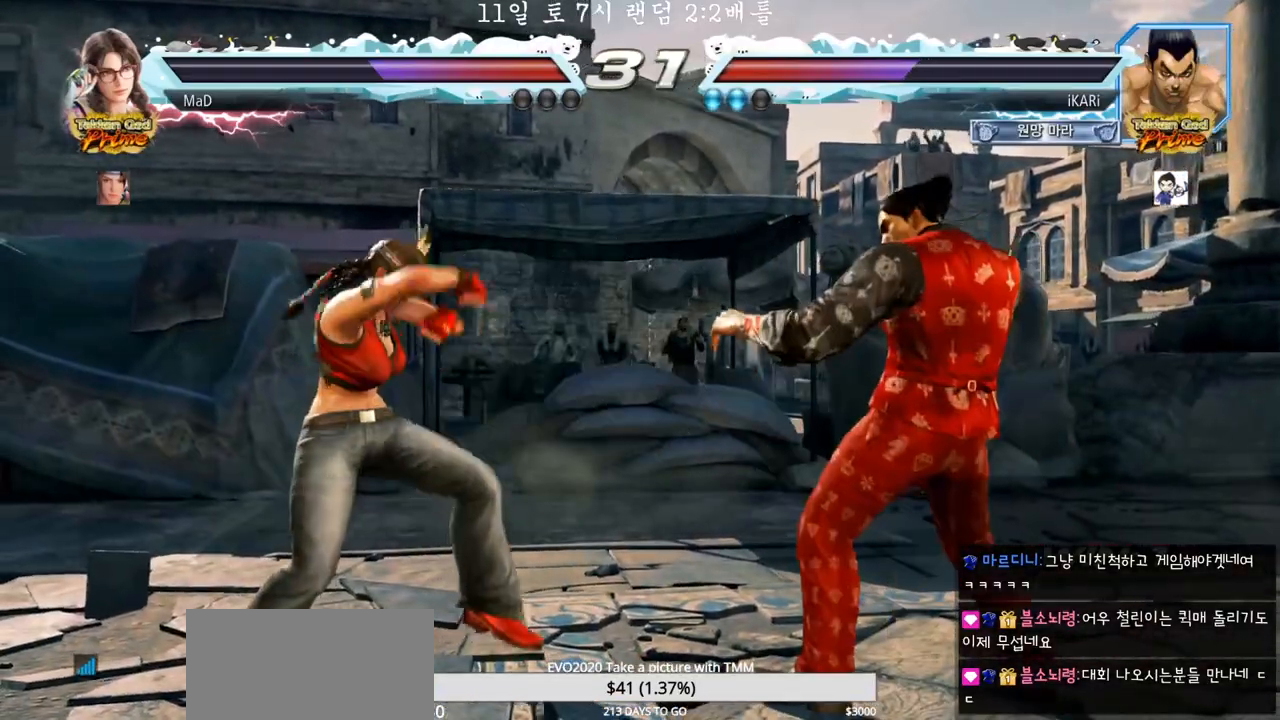
{"buttons": ["TRIANGLE"], "left_stick": "down", "events": [[33, "left_stick", "right"], [467, "left_stick", "down"], [483, "TRIANGLE", "down"]]}
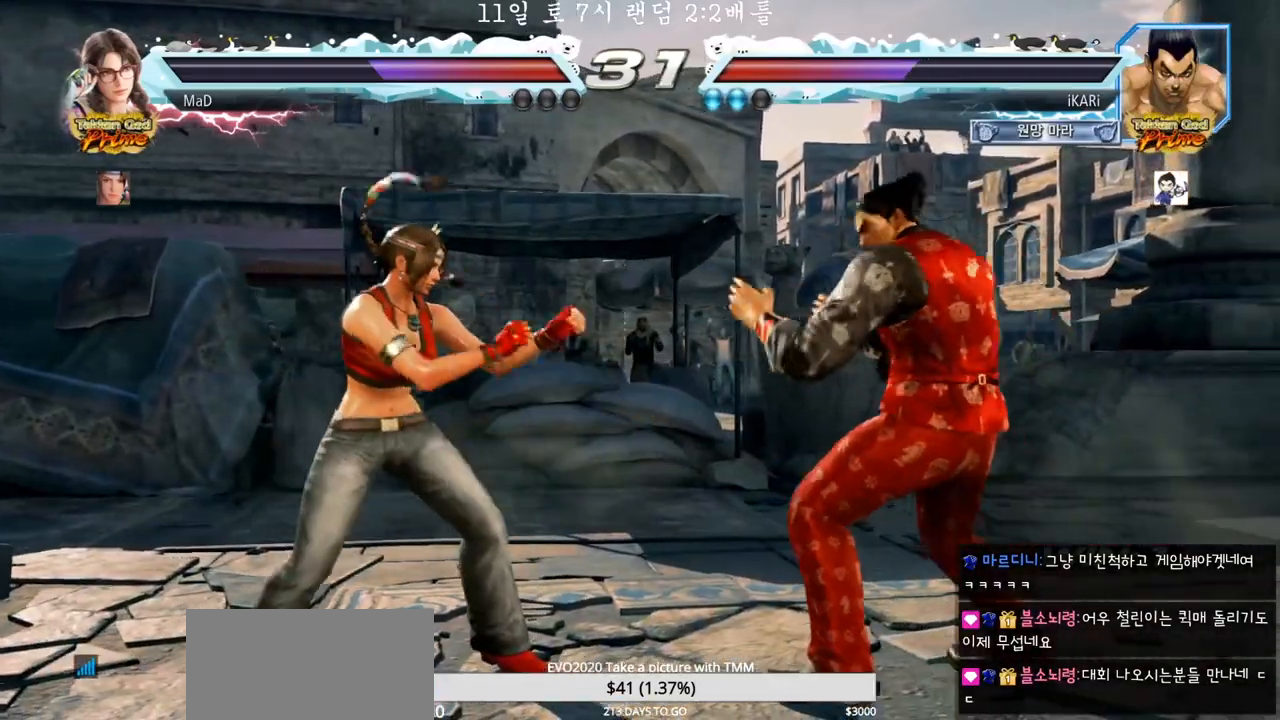
{"buttons": [], "left_stick": "center", "events": [[17, "TRIANGLE", "up"], [33, "left_stick", "center"]]}
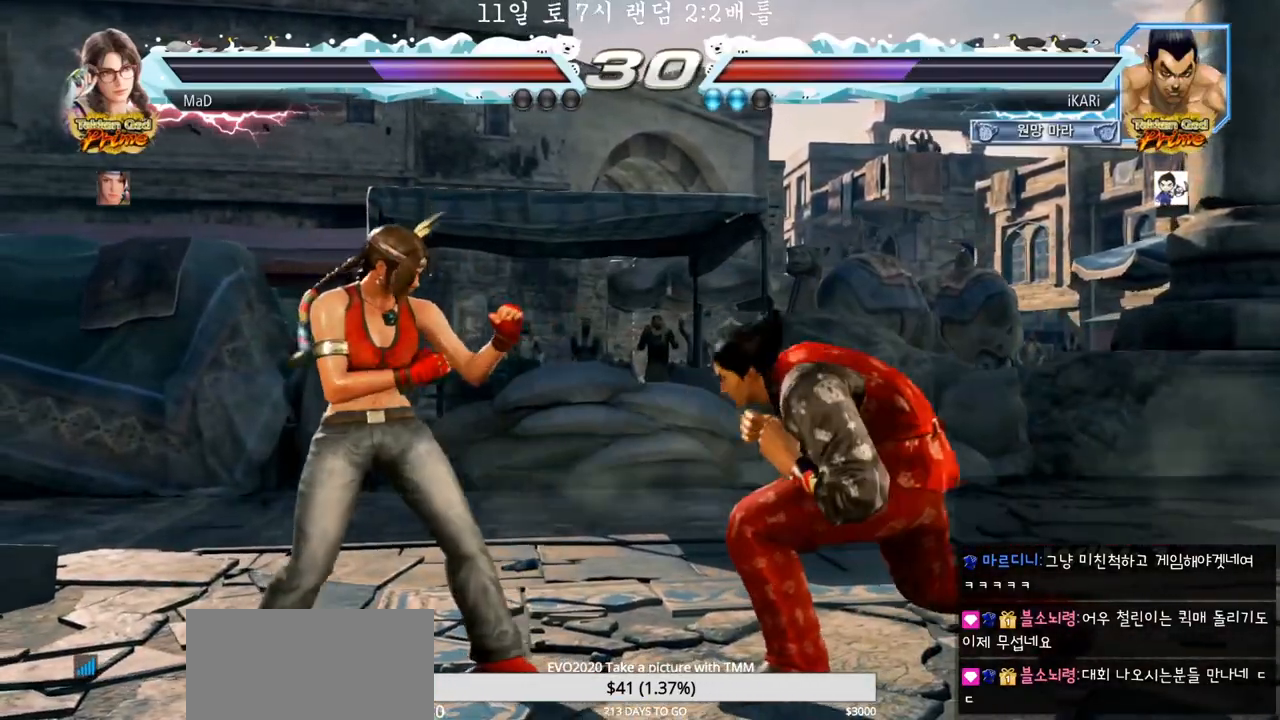
{"buttons": [], "left_stick": "center", "events": [[150, "left_stick", "right"], [217, "left_stick", "center"], [317, "left_stick", "right"], [483, "left_stick", "center"]]}
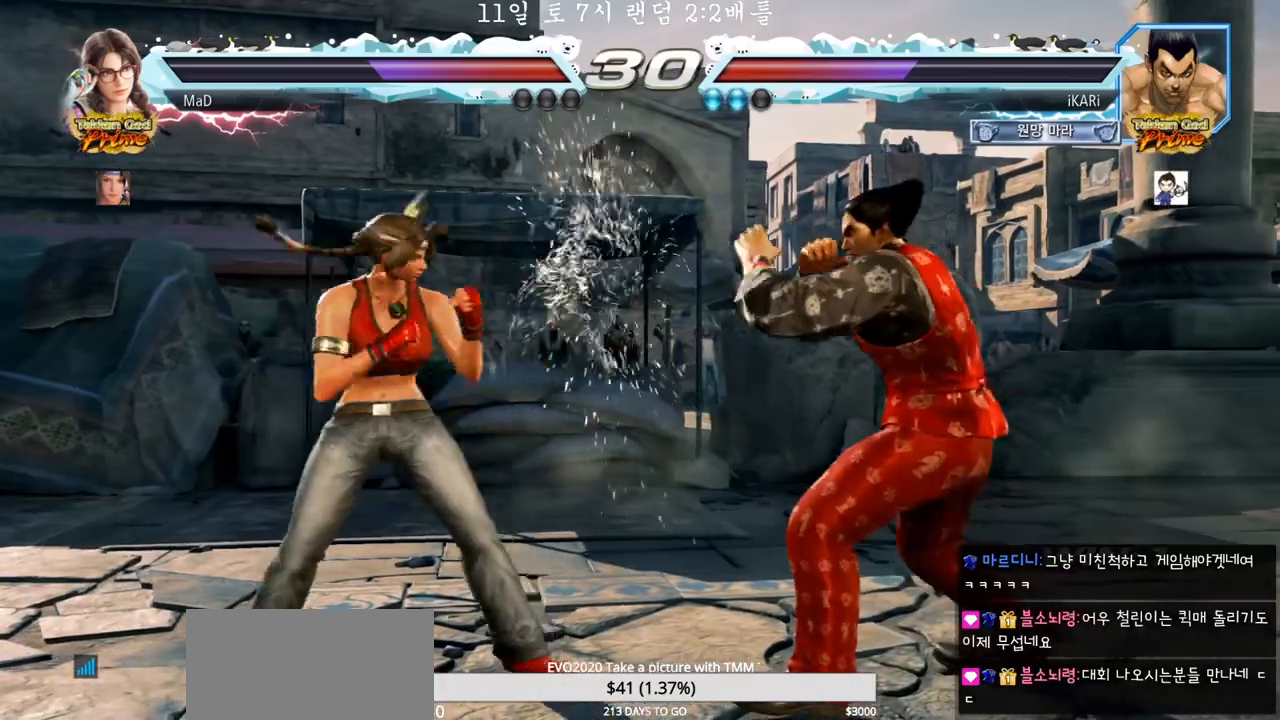
{"buttons": [], "left_stick": "center", "events": [[33, "left_stick", "right"], [100, "left_stick", "center"], [150, "left_stick", "right"], [433, "left_stick", "center"]]}
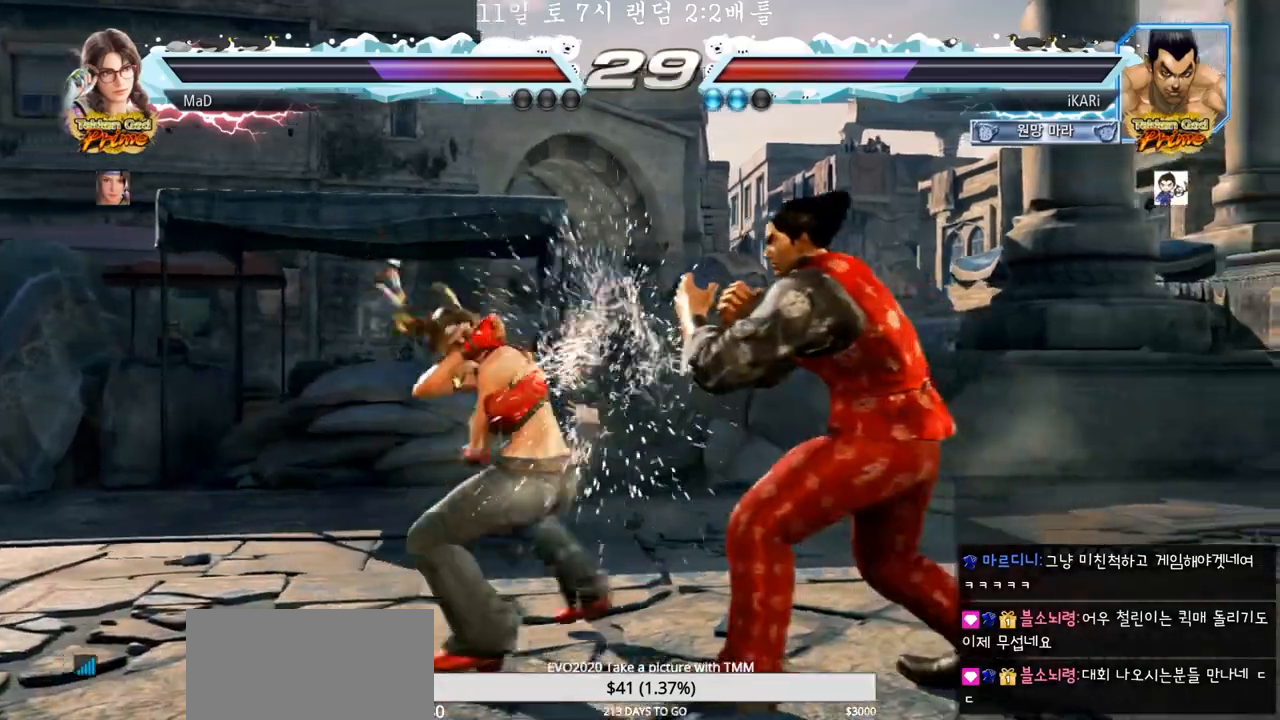
{"buttons": [], "left_stick": "center", "events": [[83, "left_stick", "right"], [167, "left_stick", "down"], [333, "left_stick", "center"]]}
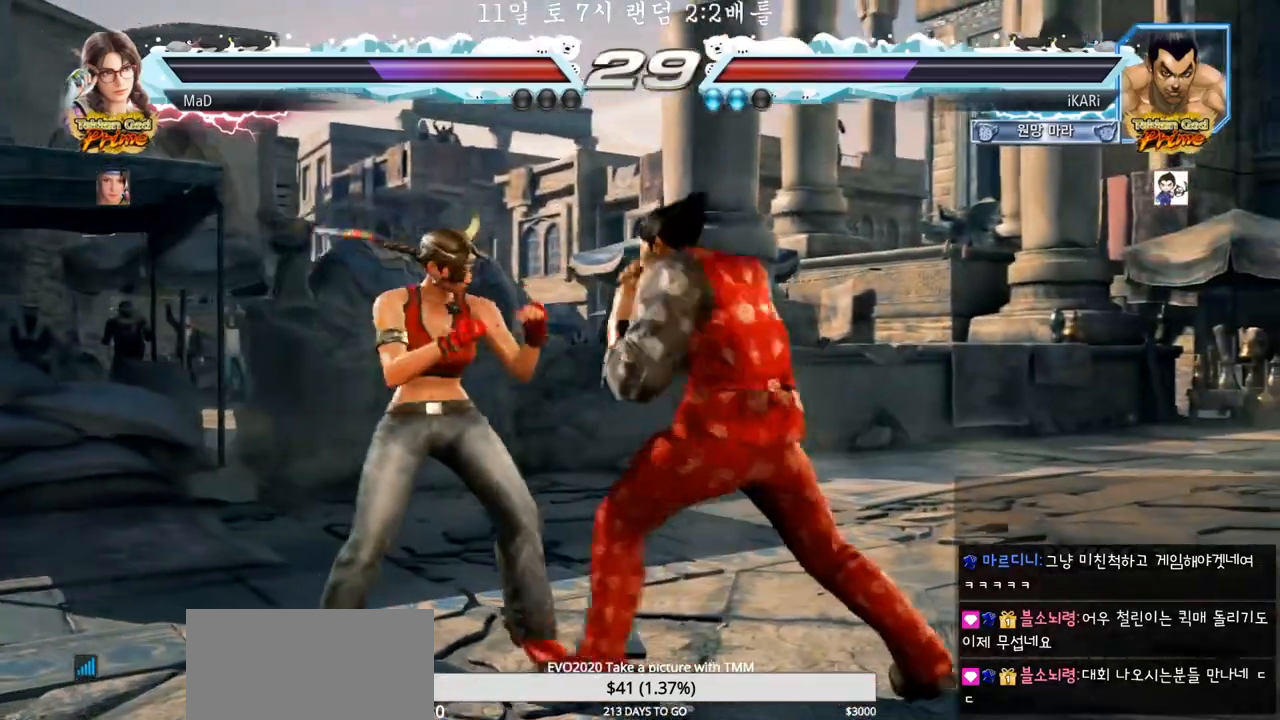
{"buttons": [], "left_stick": "center", "events": [[350, "left_stick", "left"], [400, "left_stick", "down"], [417, "TRIANGLE", "down"], [450, "TRIANGLE", "up"], [467, "left_stick", "center"]]}
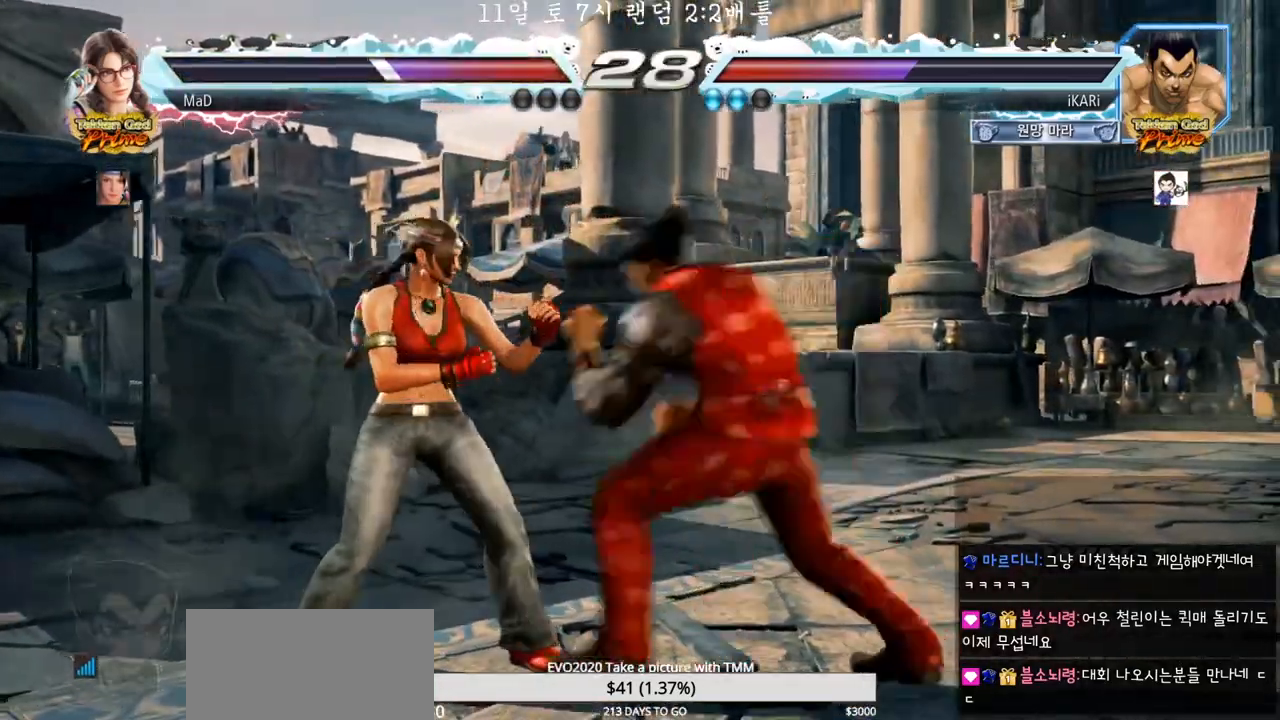
{"buttons": [], "left_stick": "center", "events": []}
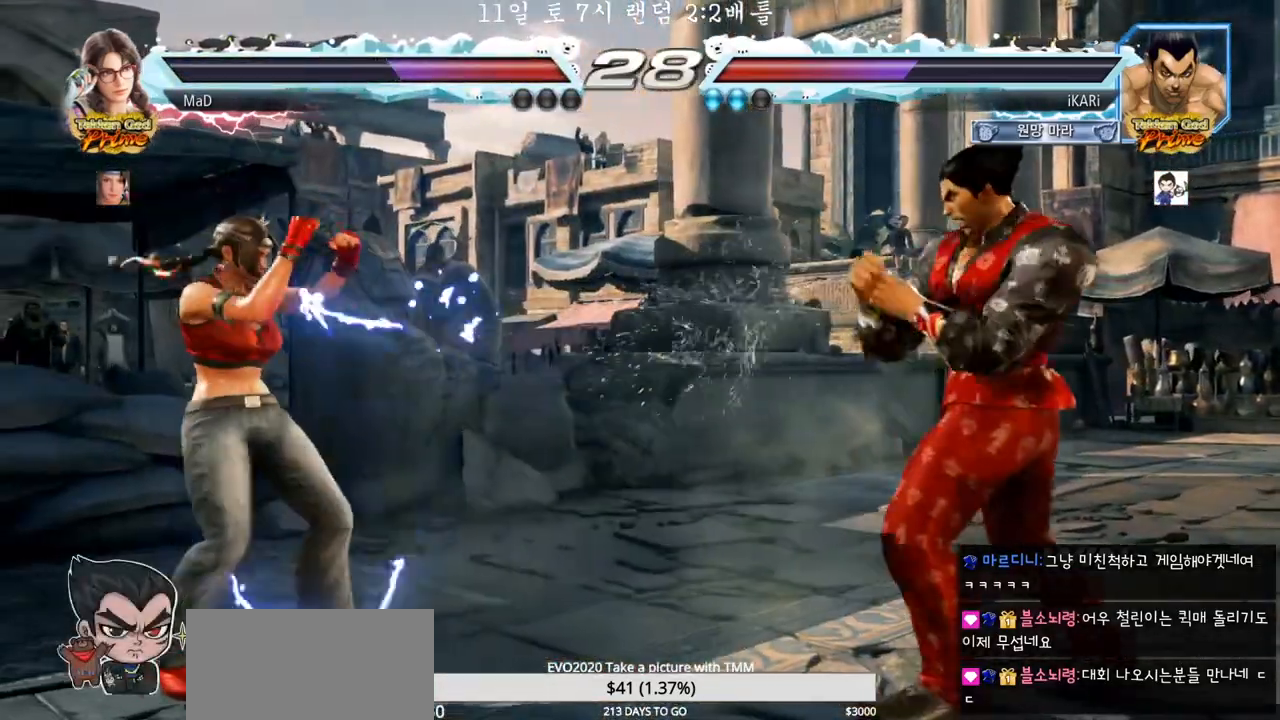
{"buttons": [], "left_stick": "center", "events": [[67, "left_stick", "right"], [200, "left_stick", "up"], [250, "left_stick", "center"], [417, "left_stick", "down"], [483, "left_stick", "center"]]}
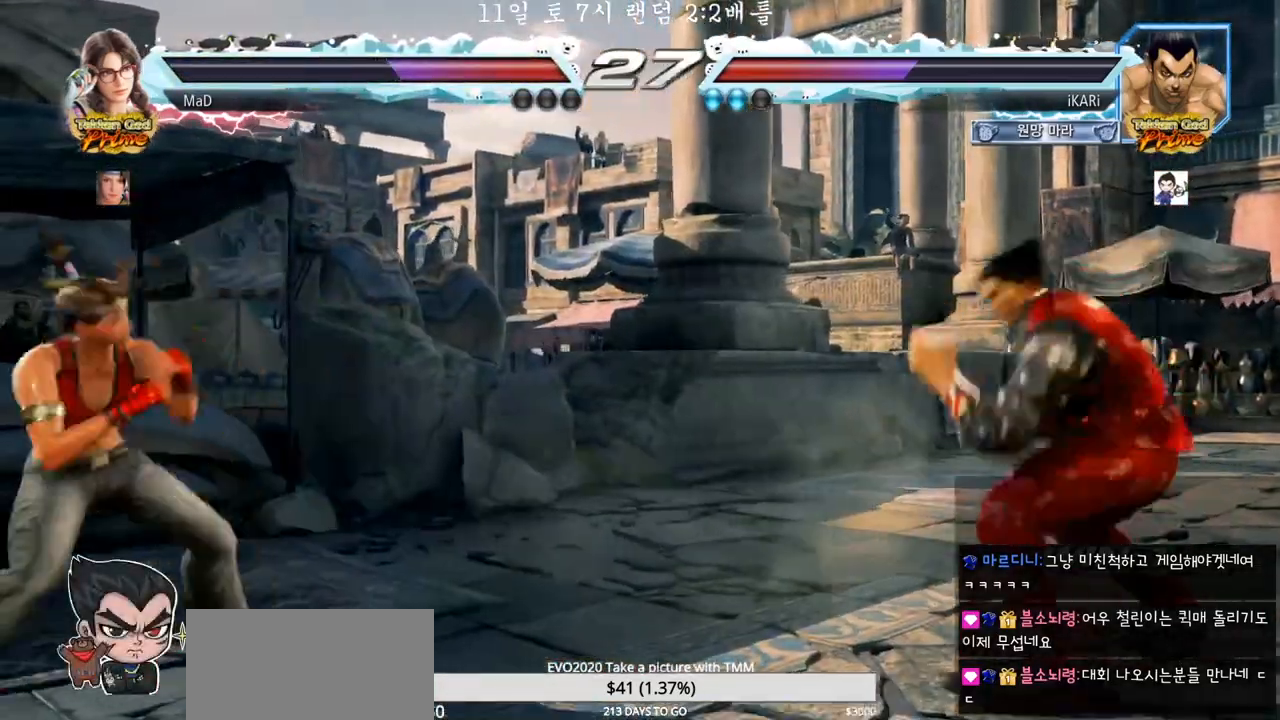
{"buttons": [], "left_stick": "center", "events": [[33, "left_stick", "left"], [267, "left_stick", "down"], [283, "TRIANGLE", "down"], [317, "TRIANGLE", "up"], [350, "left_stick", "center"]]}
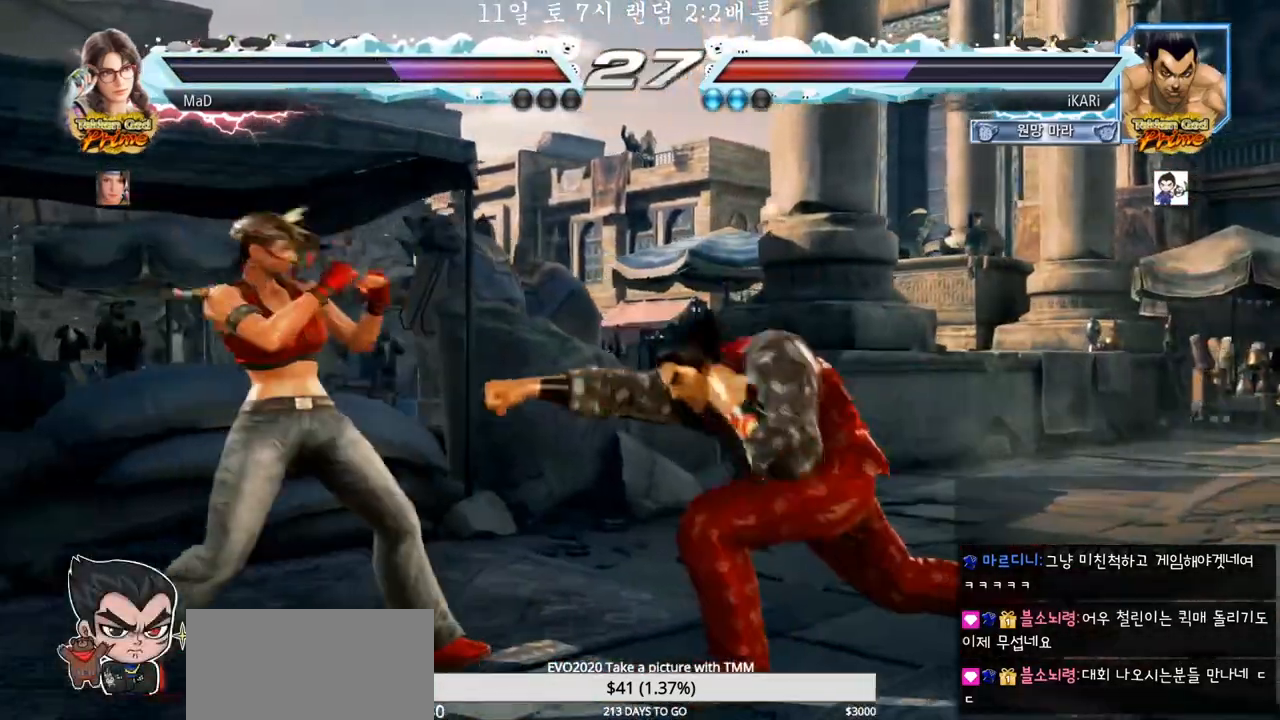
{"buttons": [], "left_stick": "right", "events": [[283, "left_stick", "right"], [333, "left_stick", "center"], [417, "left_stick", "right"]]}
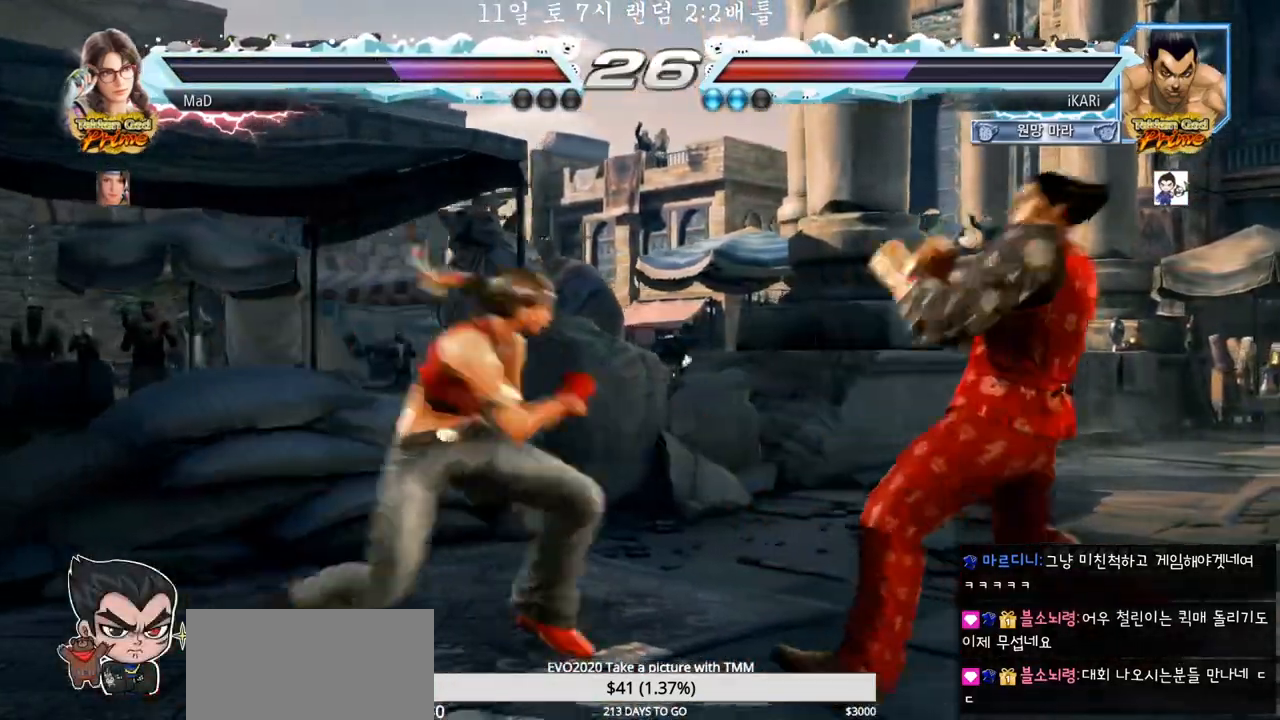
{"buttons": [], "left_stick": "down", "events": [[433, "left_stick", "down"]]}
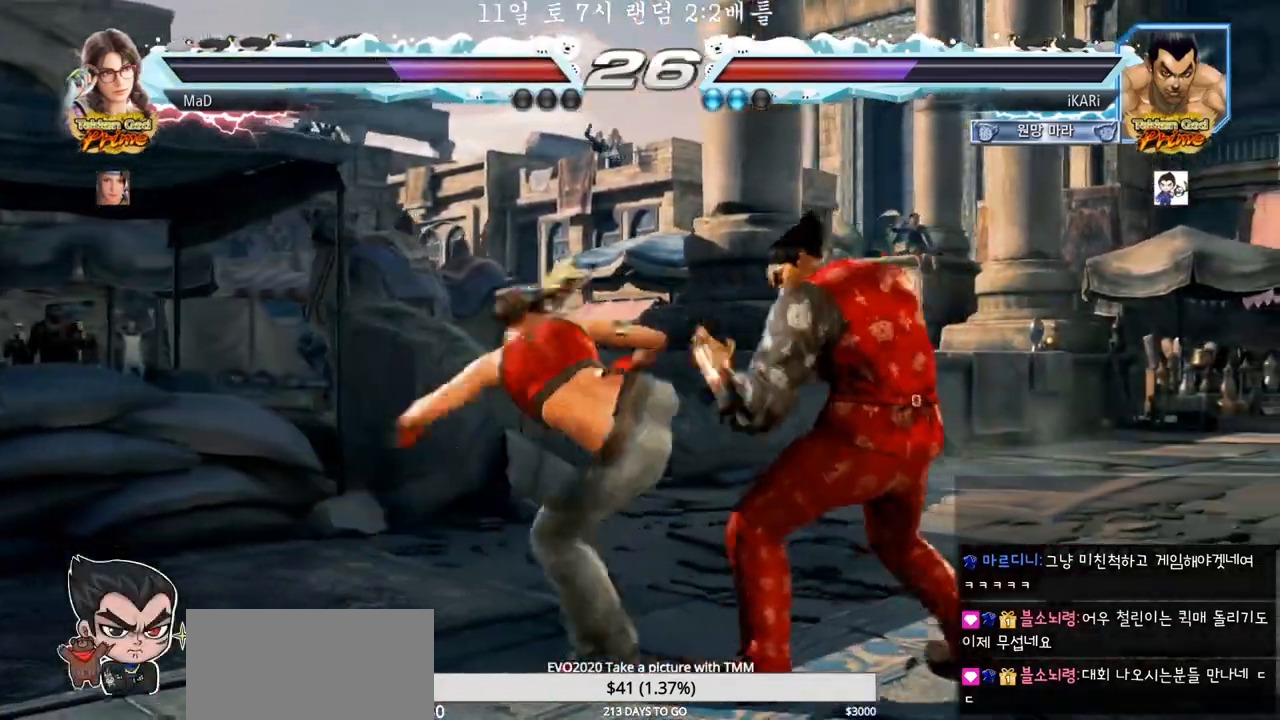
{"buttons": ["TRIANGLE"], "left_stick": "center", "events": [[67, "left_stick", "center"], [183, "TRIANGLE", "down"], [217, "TRIANGLE", "up"], [267, "TRIANGLE", "down"], [317, "TRIANGLE", "up"], [367, "TRIANGLE", "down"], [417, "TRIANGLE", "up"], [467, "TRIANGLE", "down"]]}
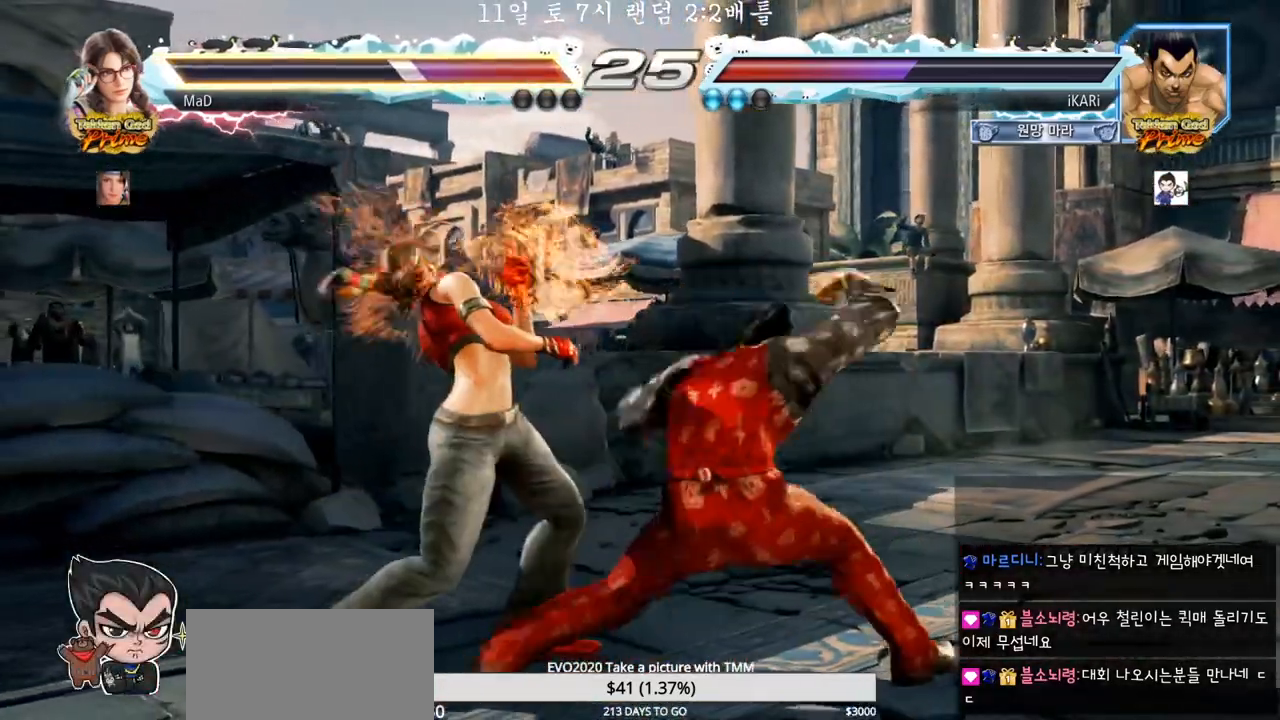
{"buttons": [], "left_stick": "left", "events": [[117, "TRIANGLE", "up"], [167, "TRIANGLE", "down"], [200, "left_stick", "right"], [283, "TRIANGLE", "up"], [317, "left_stick", "center"], [400, "left_stick", "left"]]}
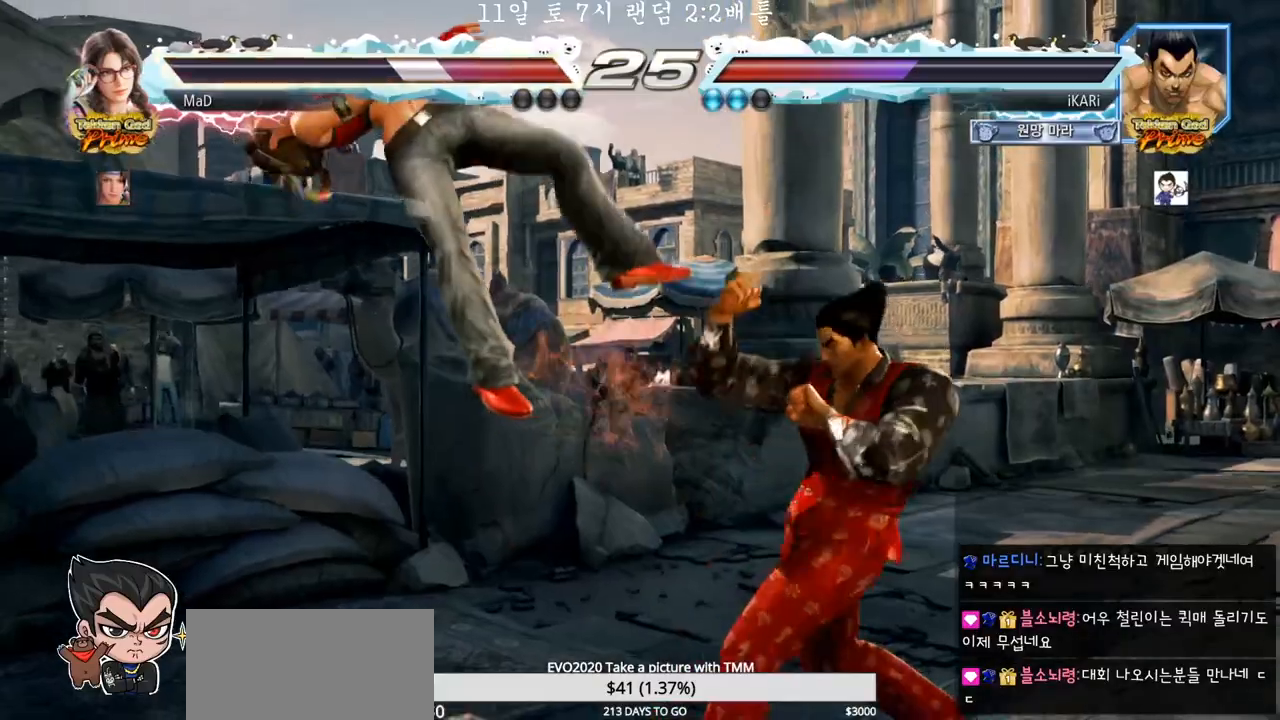
{"buttons": [], "left_stick": "center", "events": [[283, "TRIANGLE", "down"], [367, "TRIANGLE", "up"], [400, "left_stick", "center"]]}